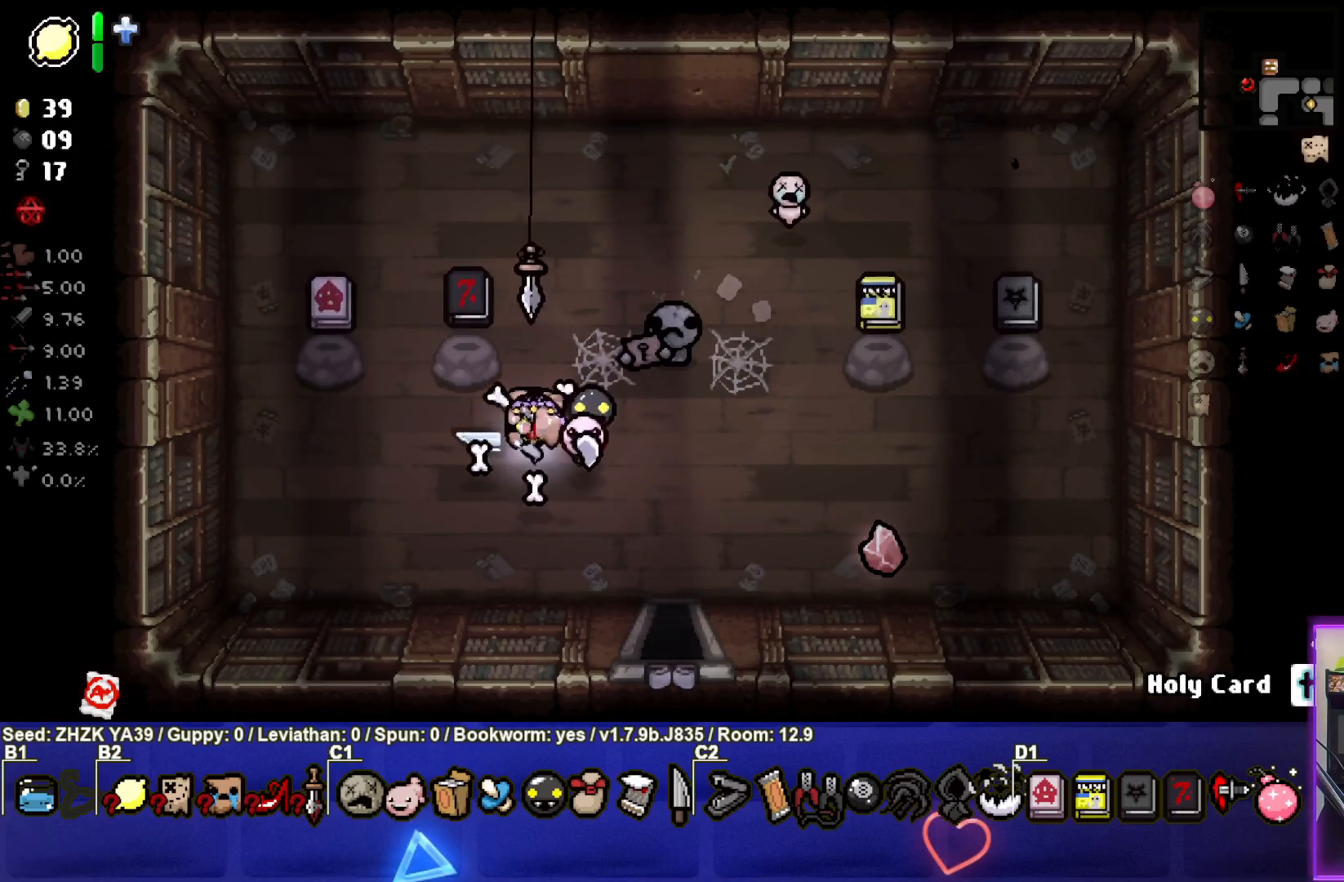
Gameplay with a controller (PlayStation layout); each line is a JSON object with the inputs held at the frame after it. "events" lists button and stick changes between this image and that frame as [ms after this image, input, new state], when the widget could be followed in between.
{"buttons": [], "left_stick": "up-left", "right_stick": "center", "events": [[267, "left_stick", "up-left"]]}
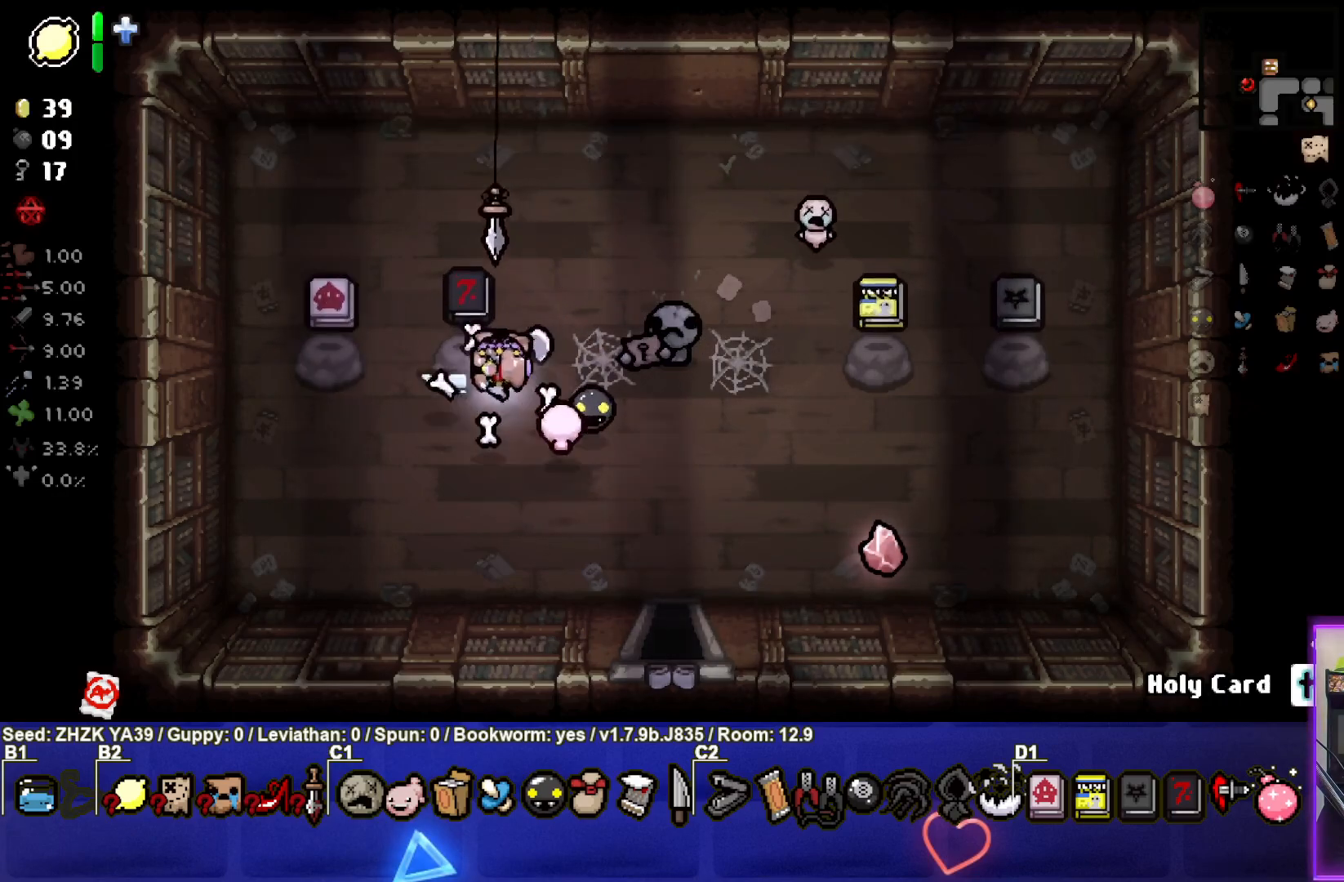
{"buttons": [], "left_stick": "down-right", "right_stick": "center", "events": [[100, "left_stick", "center"], [150, "left_stick", "down-right"]]}
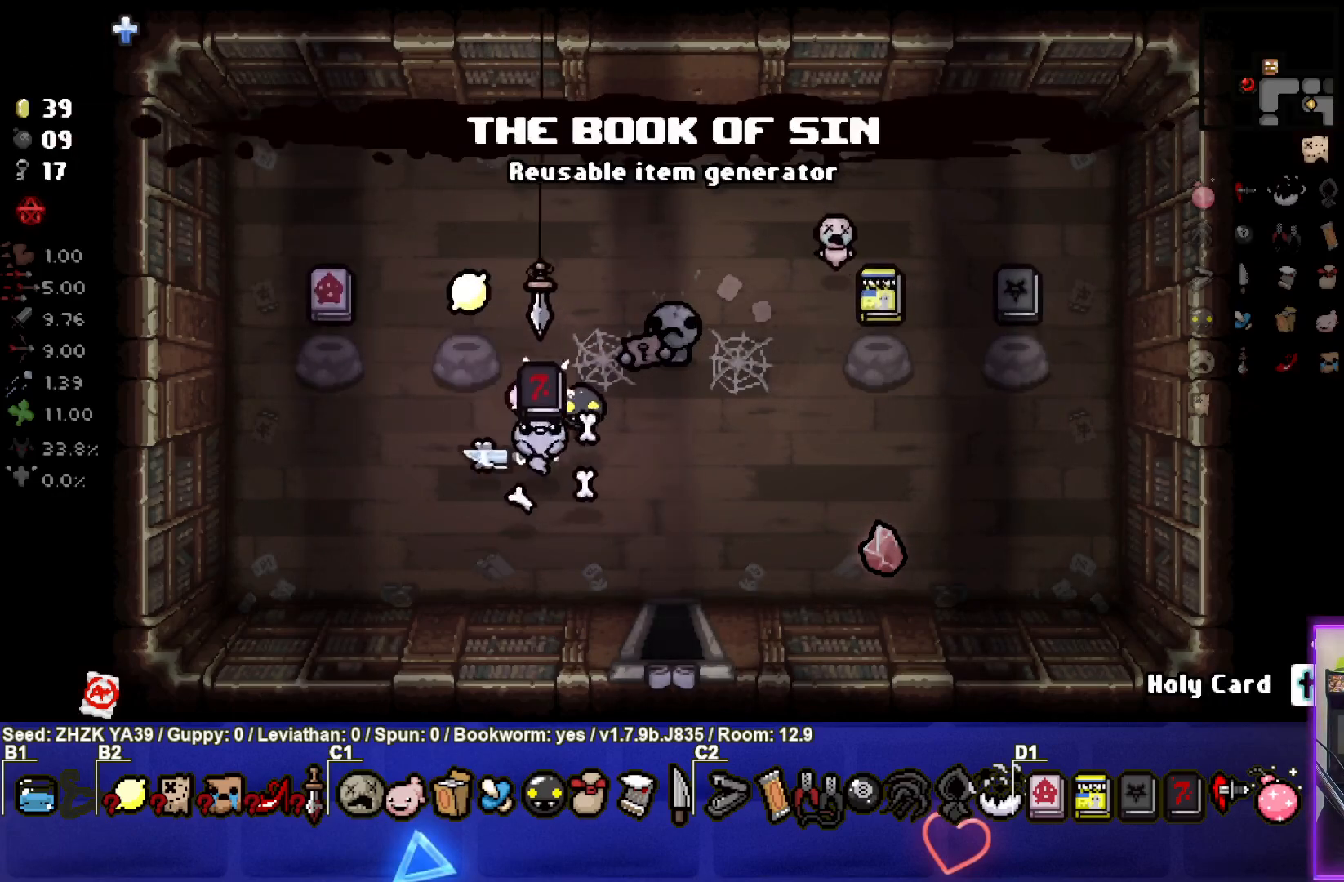
{"buttons": [], "left_stick": "center", "right_stick": "center", "events": [[167, "left_stick", "right"], [450, "left_stick", "center"]]}
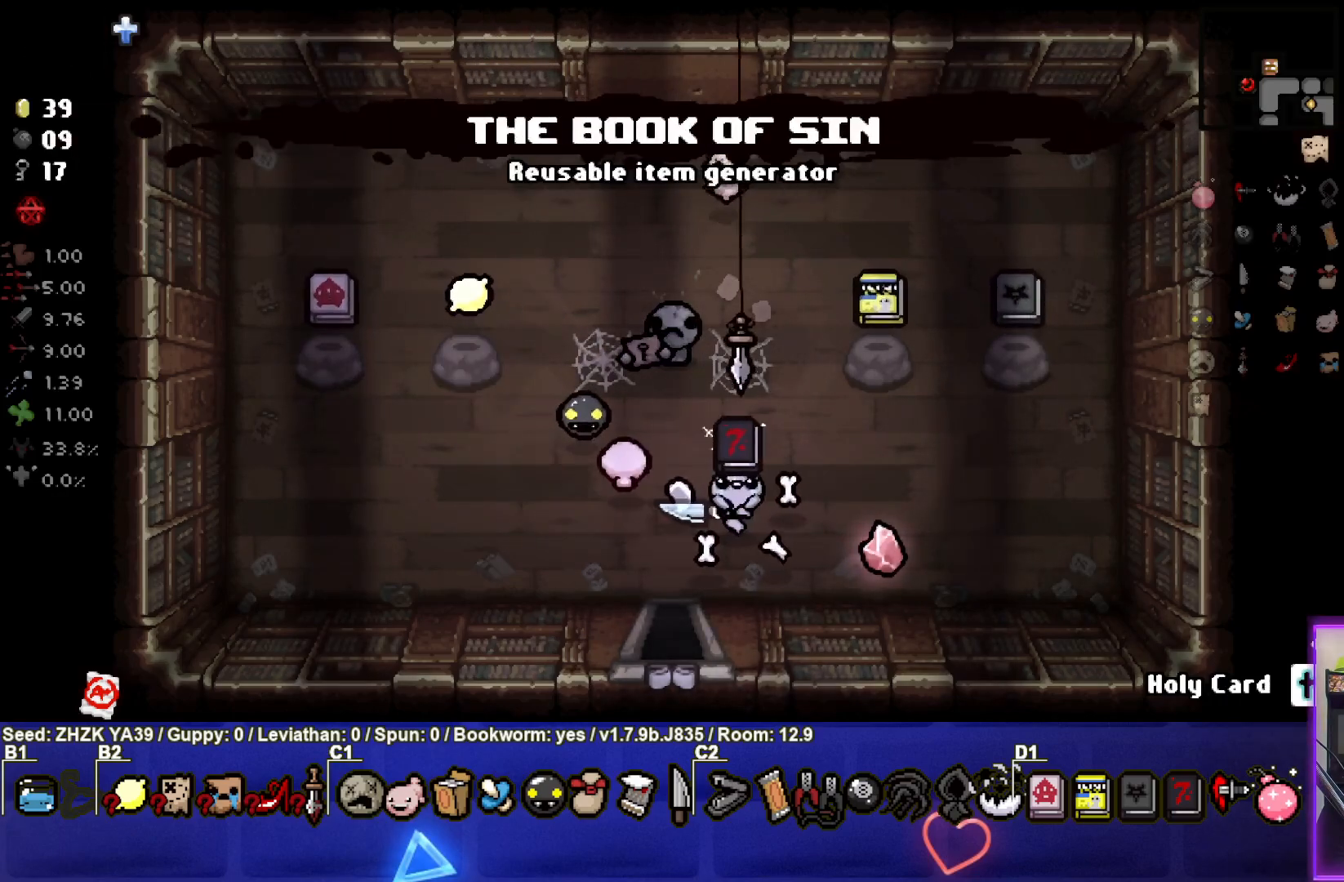
{"buttons": [], "left_stick": "right", "right_stick": "center", "events": [[100, "left_stick", "down-right"], [233, "left_stick", "center"], [367, "left_stick", "right"]]}
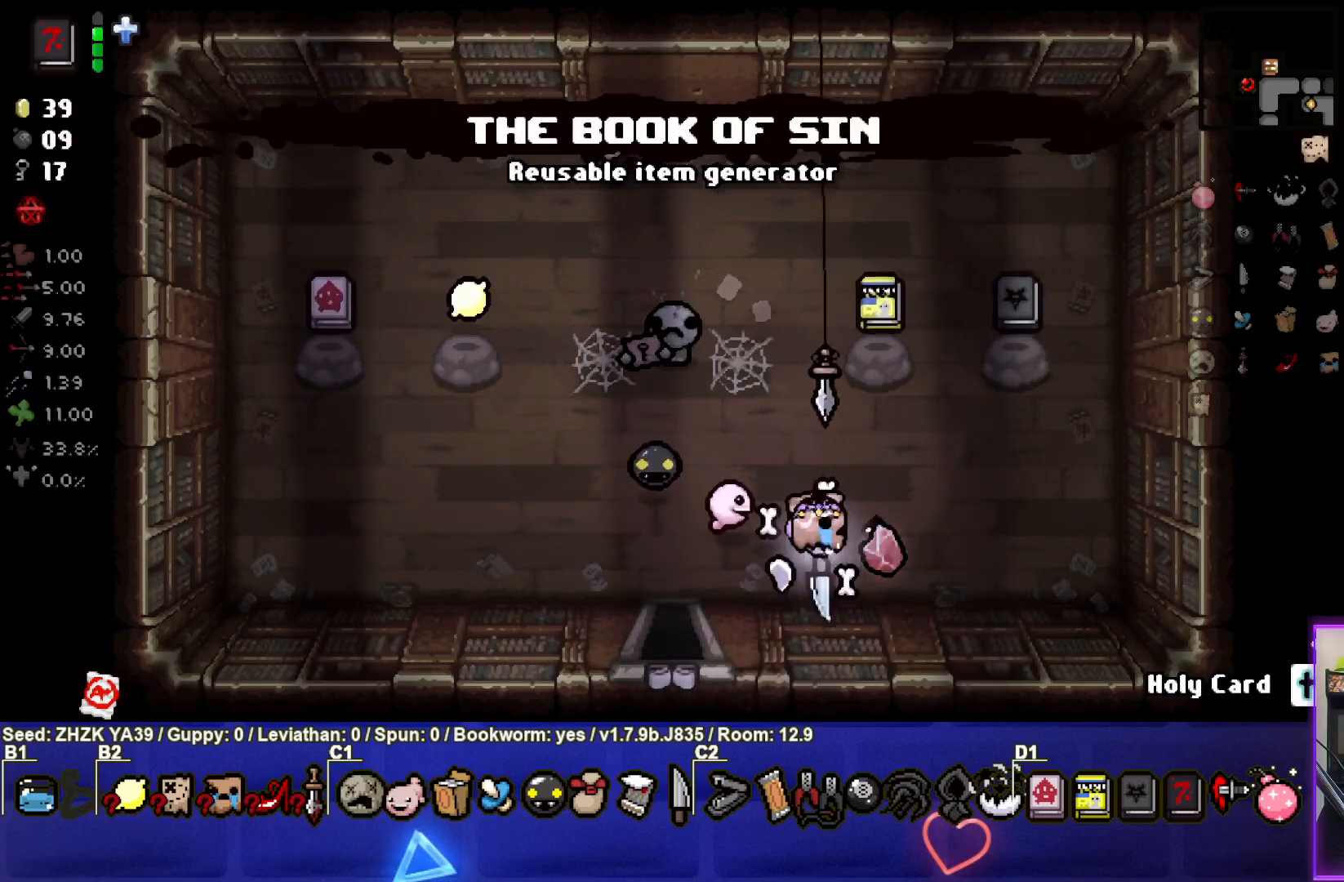
{"buttons": [], "left_stick": "left", "right_stick": "center", "events": [[100, "left_stick", "center"], [183, "left_stick", "left"]]}
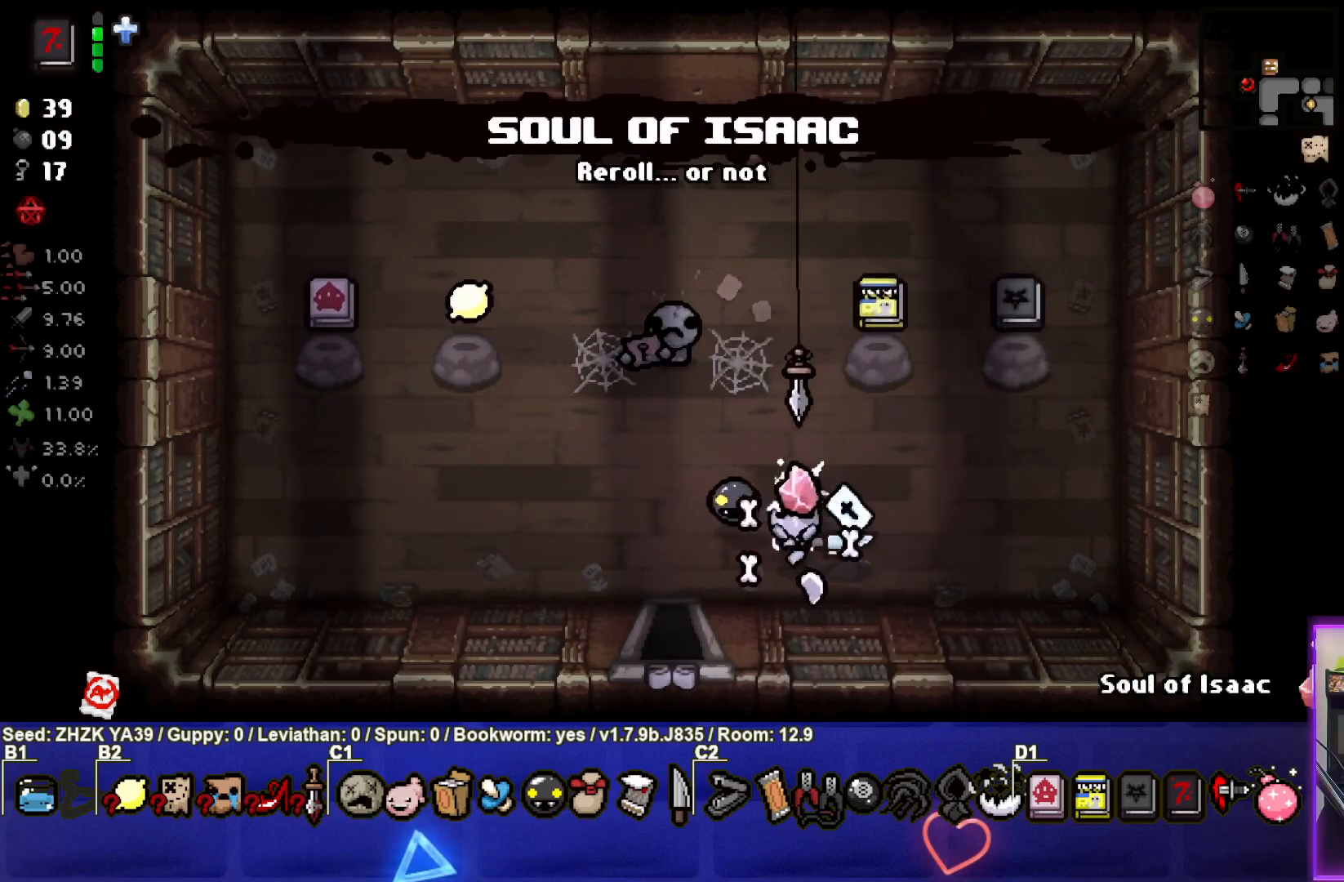
{"buttons": [], "left_stick": "left", "right_stick": "center", "events": [[333, "left_stick", "center"], [483, "left_stick", "left"]]}
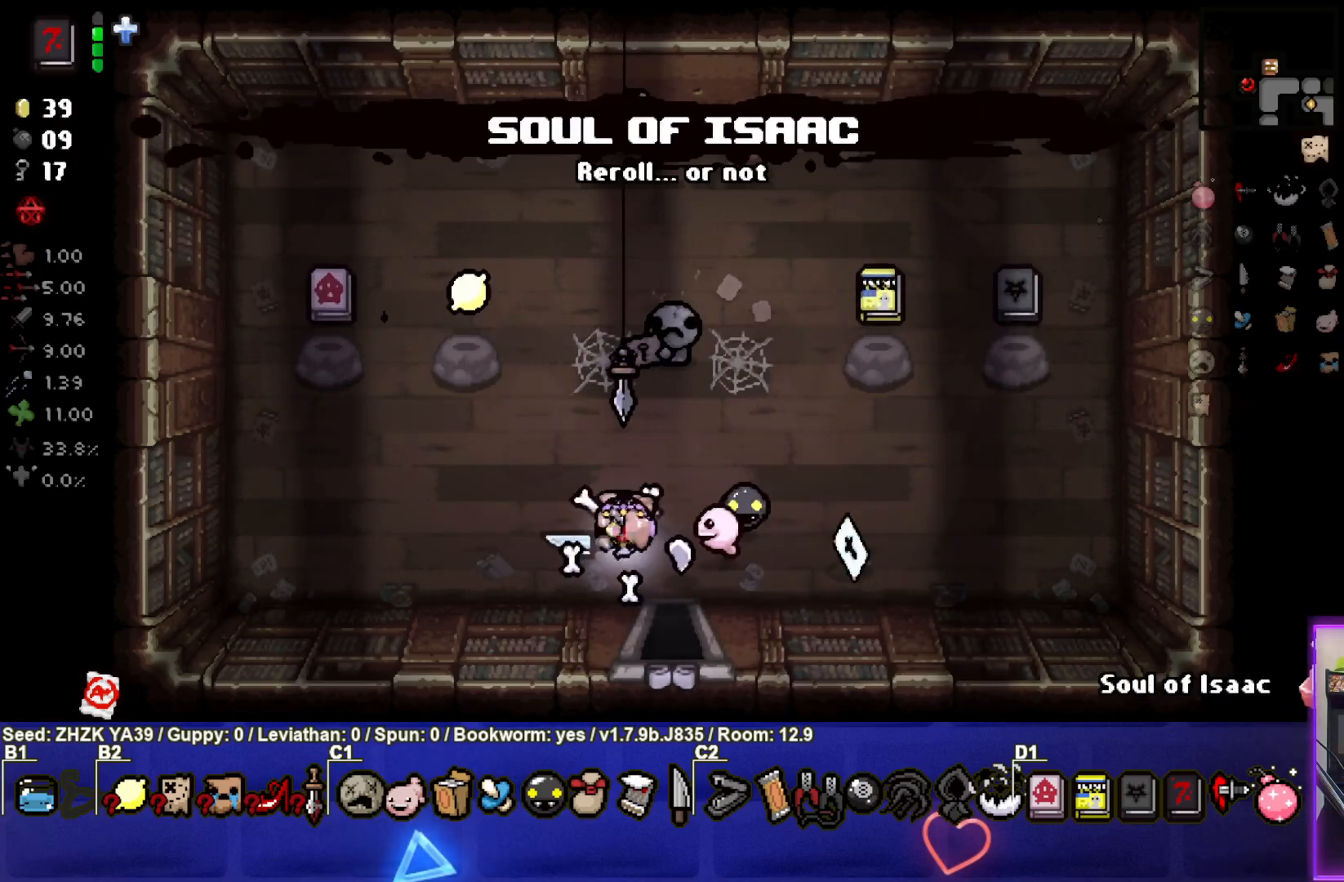
{"buttons": [], "left_stick": "center", "right_stick": "center", "events": [[117, "left_stick", "center"]]}
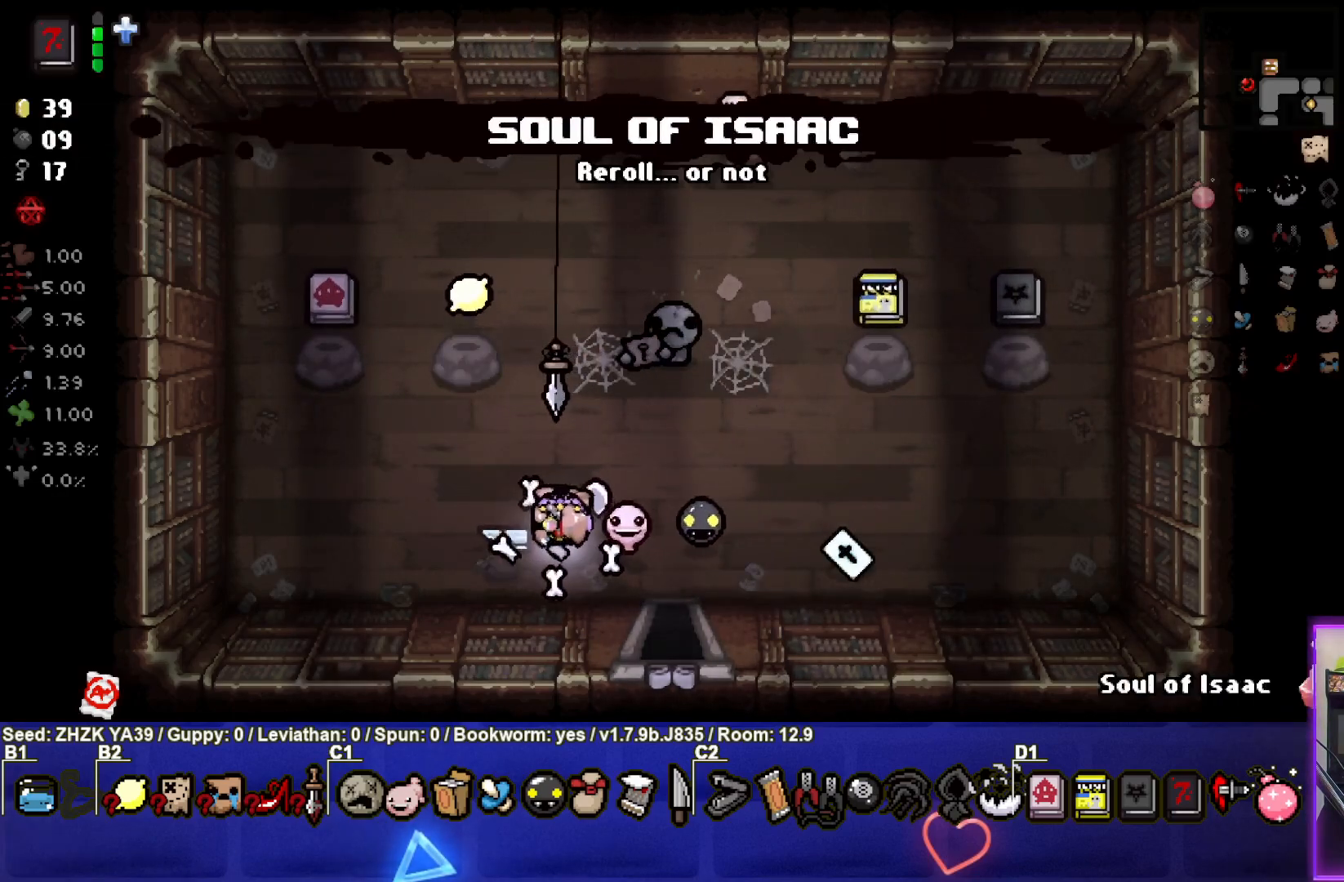
{"buttons": ["SELECT"], "left_stick": "center", "right_stick": "center", "events": [[467, "SELECT", "down"]]}
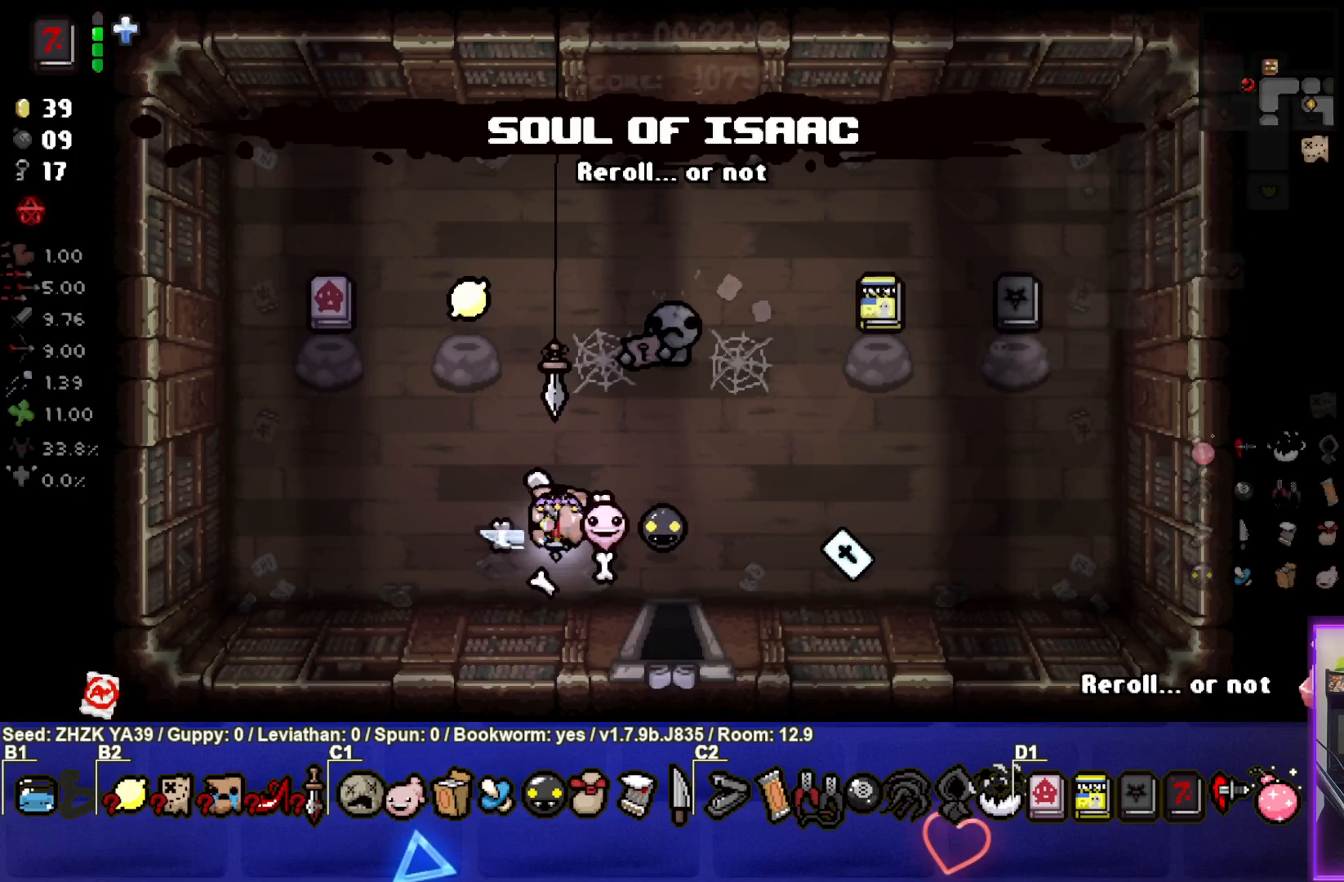
{"buttons": ["SELECT"], "left_stick": "center", "right_stick": "center", "events": []}
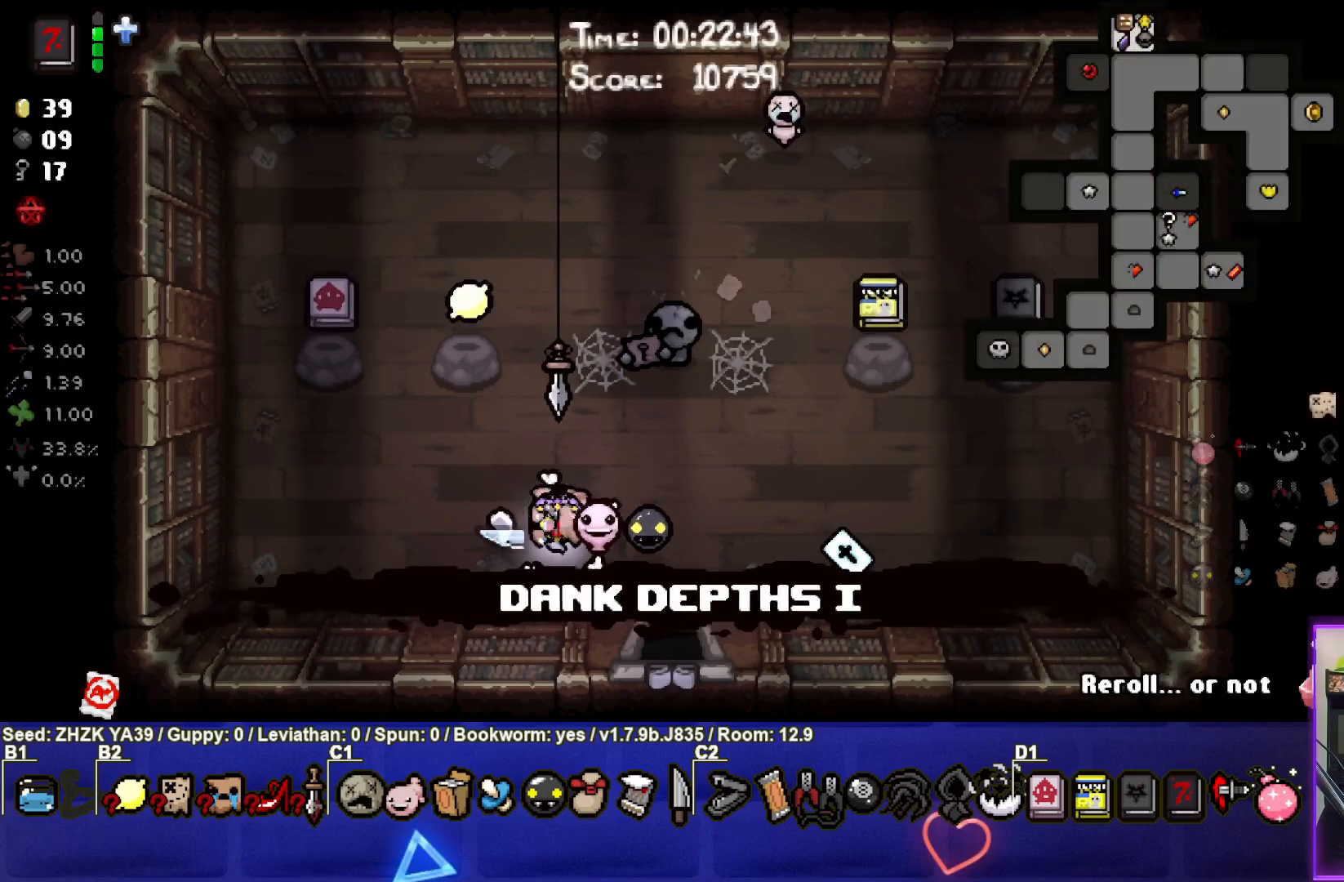
{"buttons": [], "left_stick": "center", "right_stick": "center", "events": [[350, "SELECT", "up"]]}
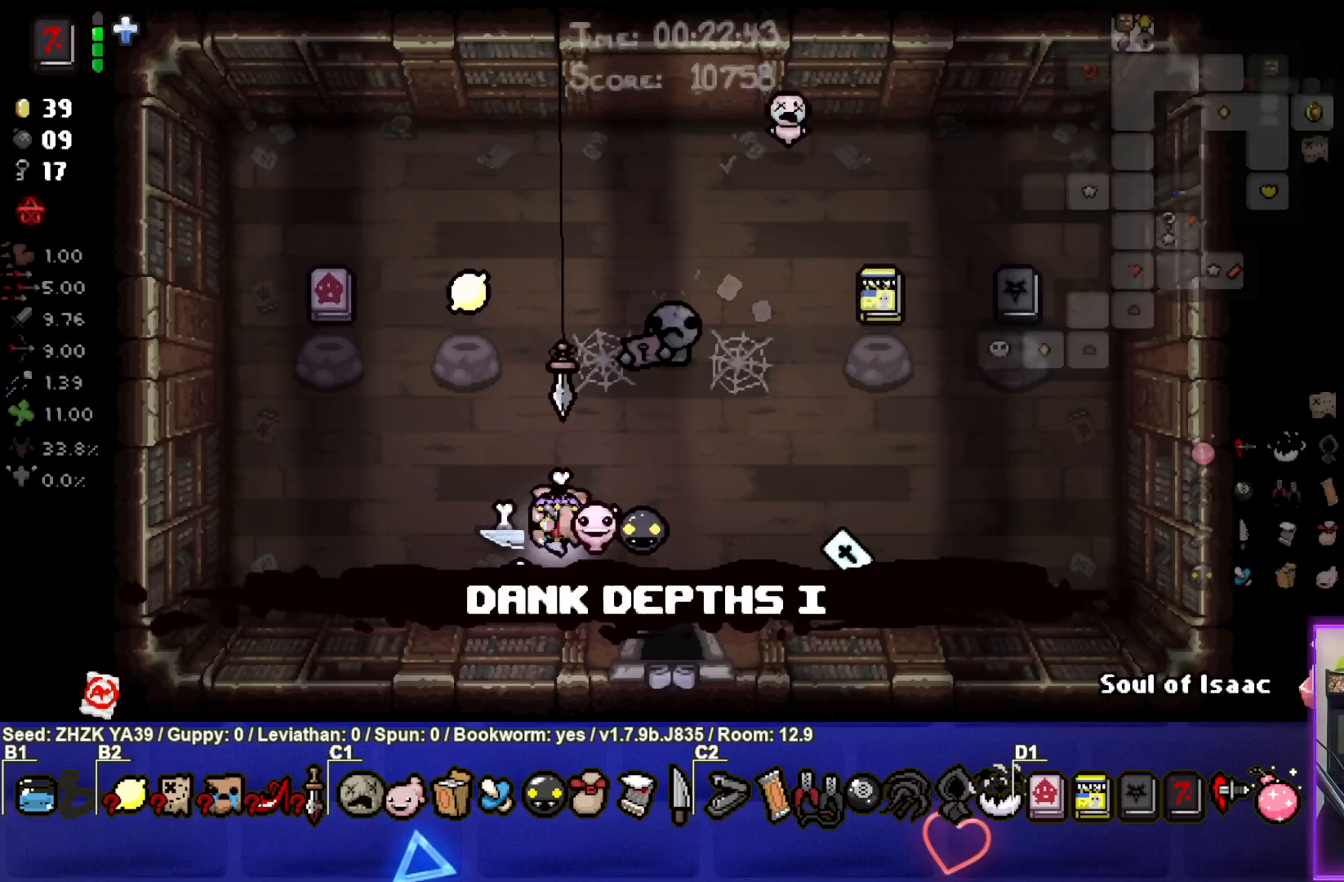
{"buttons": [], "left_stick": "down-right", "right_stick": "center", "events": [[67, "left_stick", "down-right"]]}
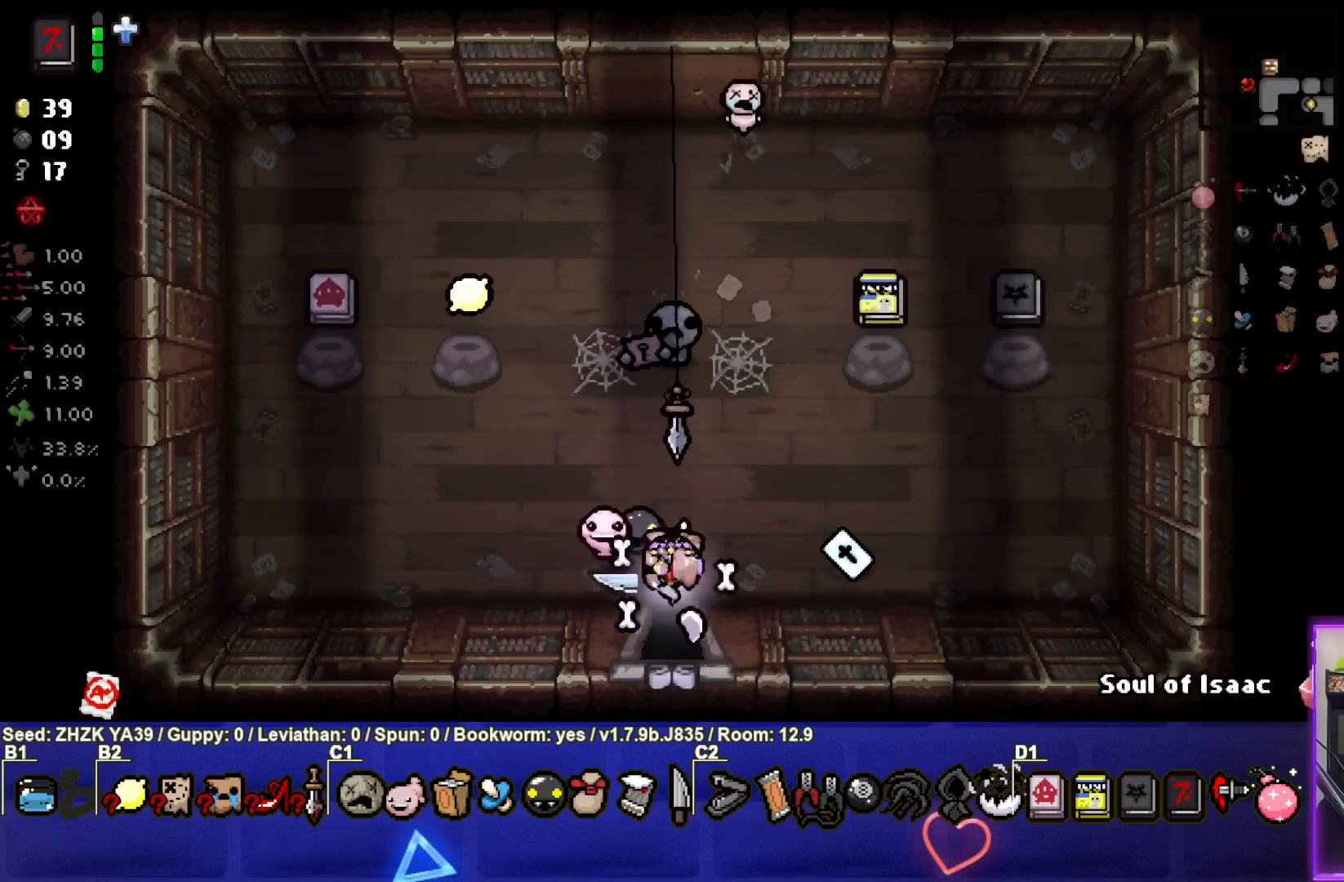
{"buttons": [], "left_stick": "down", "right_stick": "center", "events": [[283, "left_stick", "center"], [483, "left_stick", "down"]]}
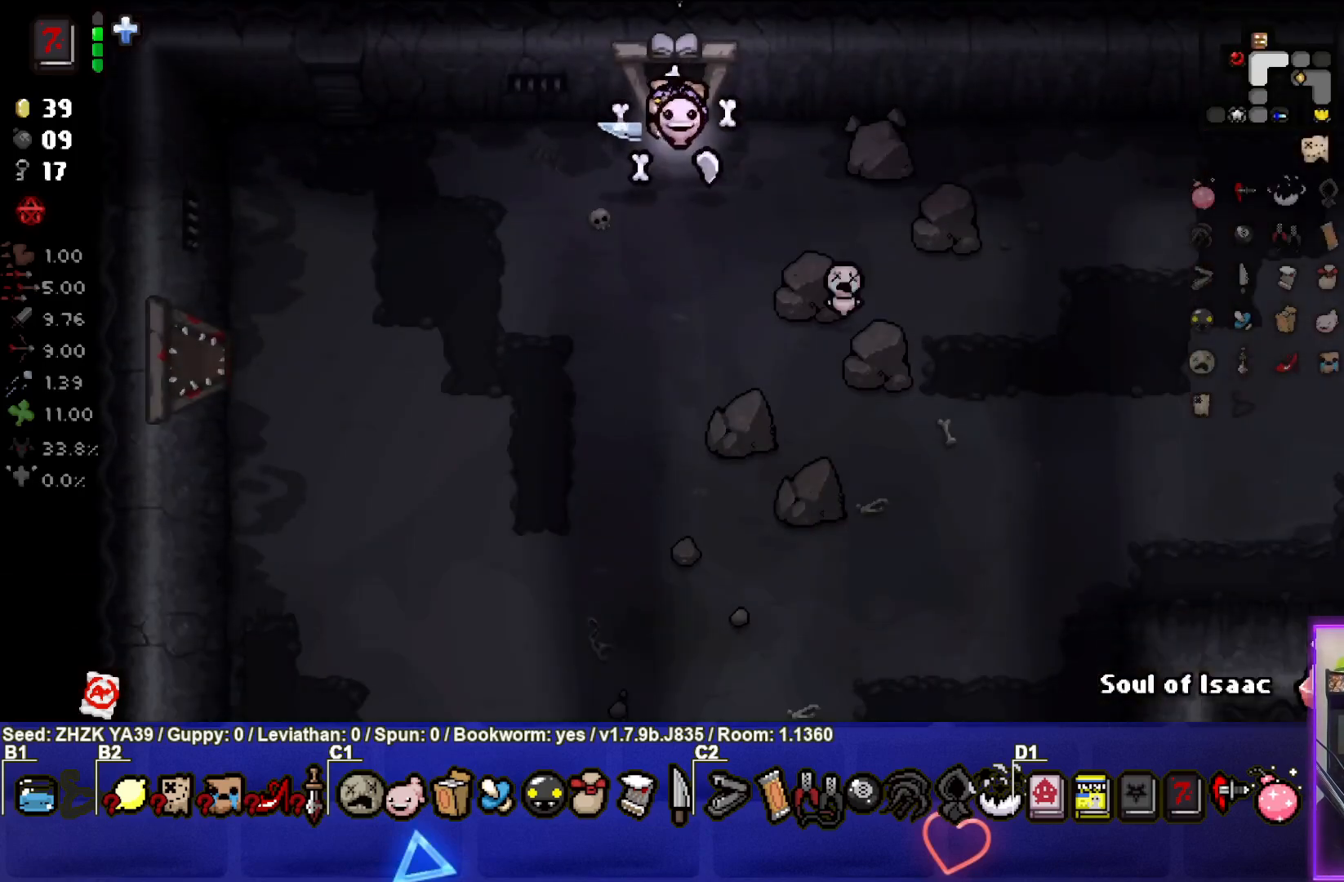
{"buttons": [], "left_stick": "down", "right_stick": "center", "events": []}
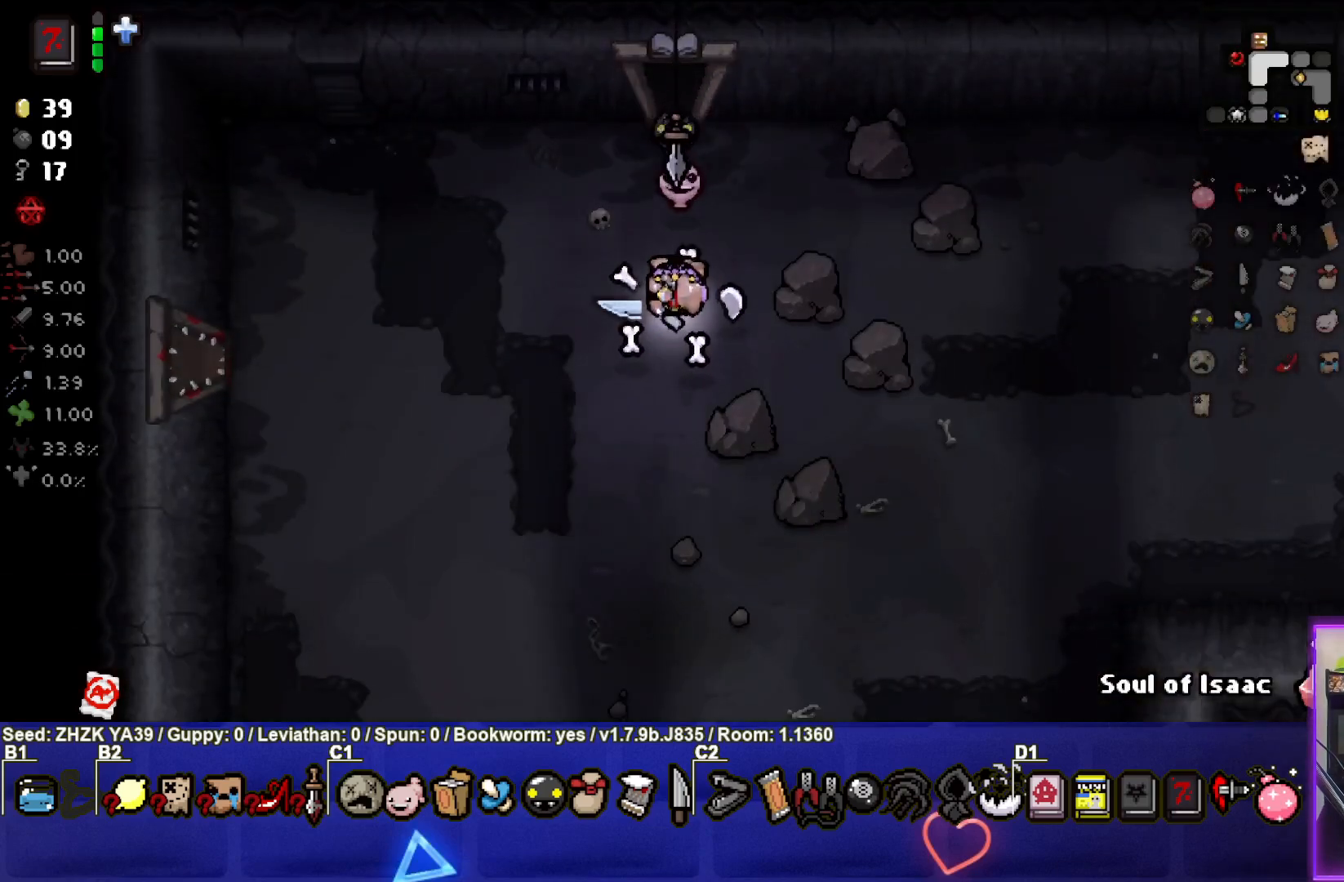
{"buttons": [], "left_stick": "down", "right_stick": "center", "events": []}
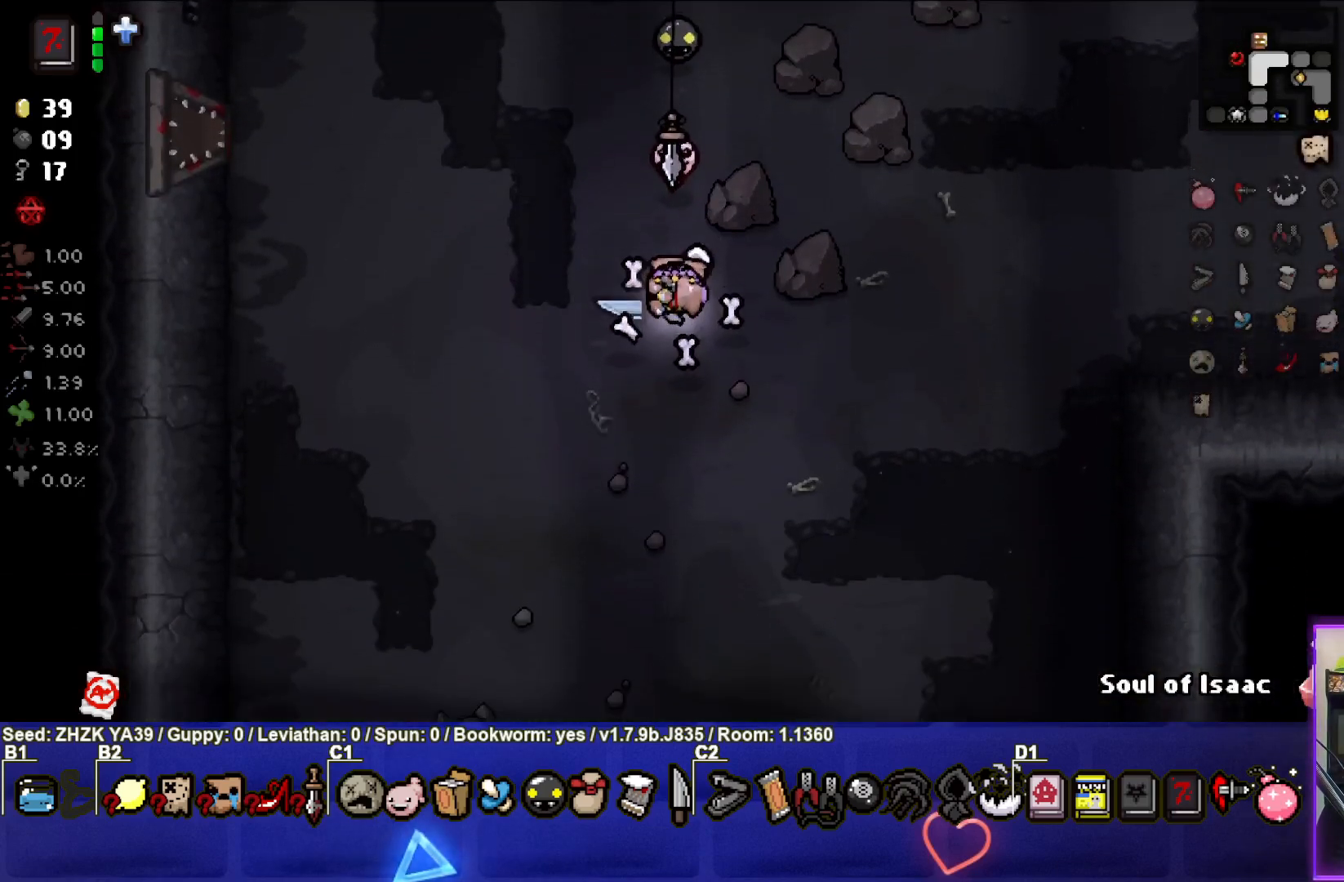
{"buttons": [], "left_stick": "down", "right_stick": "center", "events": []}
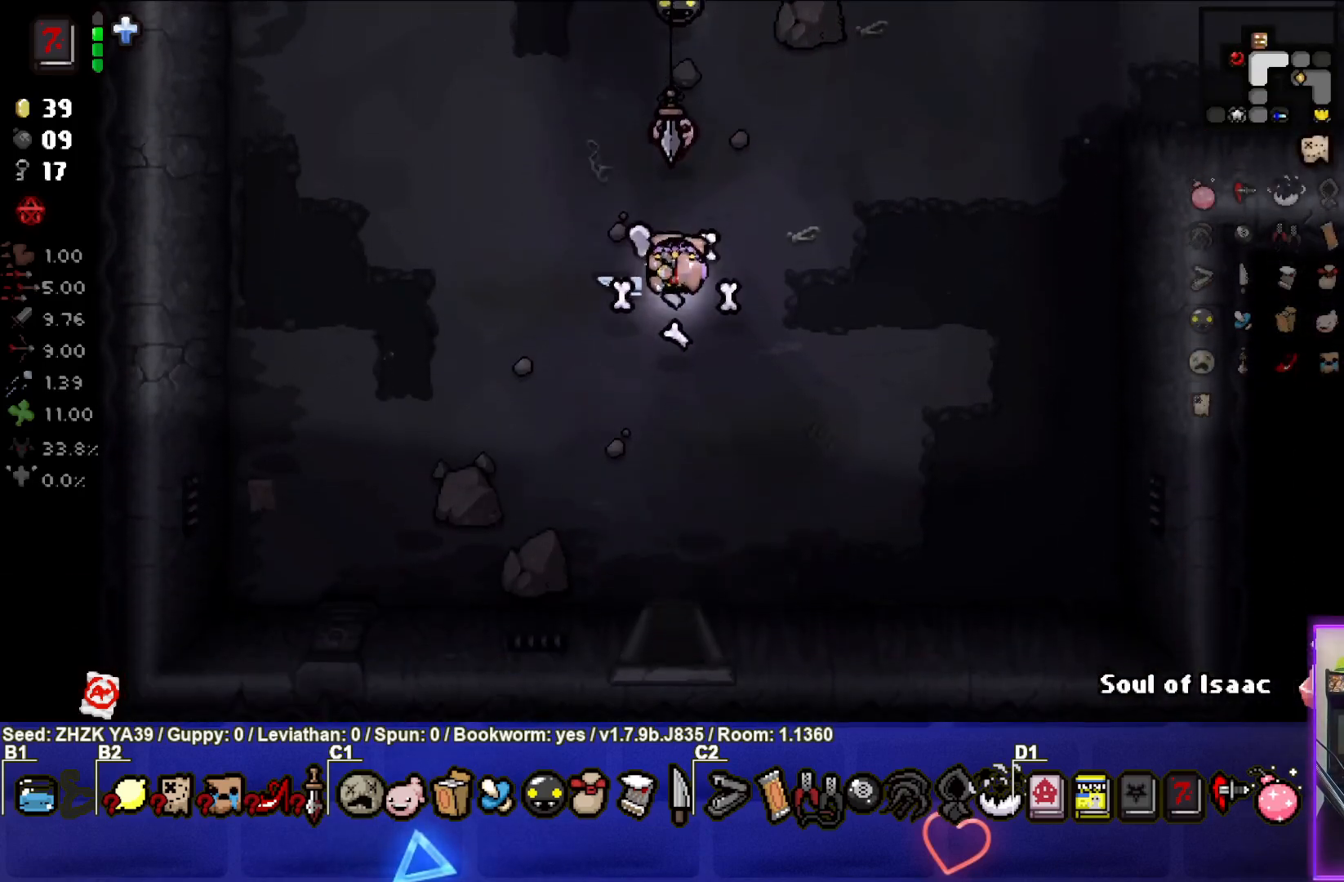
{"buttons": ["SELECT"], "left_stick": "center", "right_stick": "center", "events": [[117, "left_stick", "center"], [417, "SELECT", "down"]]}
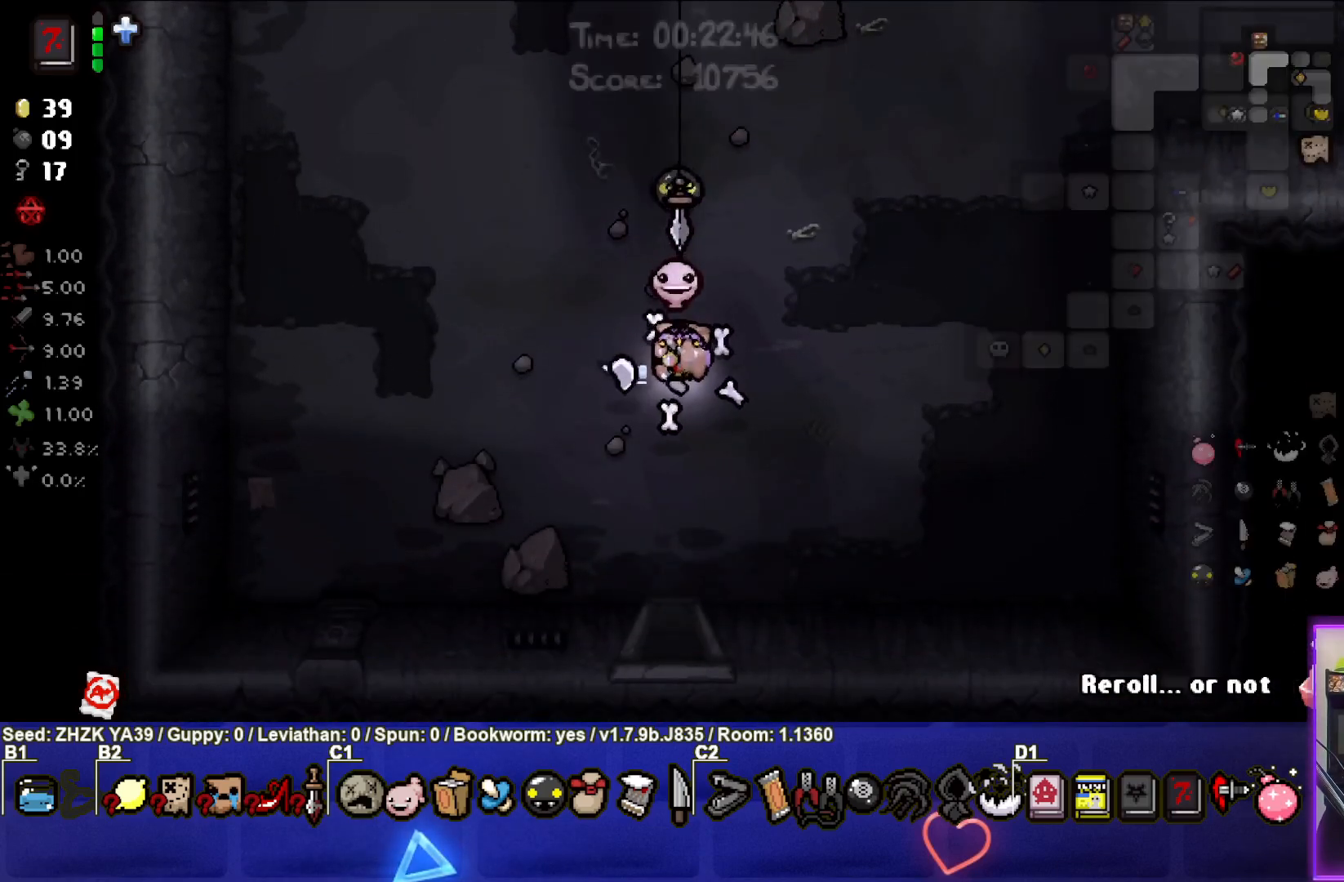
{"buttons": ["SELECT"], "left_stick": "down", "right_stick": "center", "events": [[483, "left_stick", "down"]]}
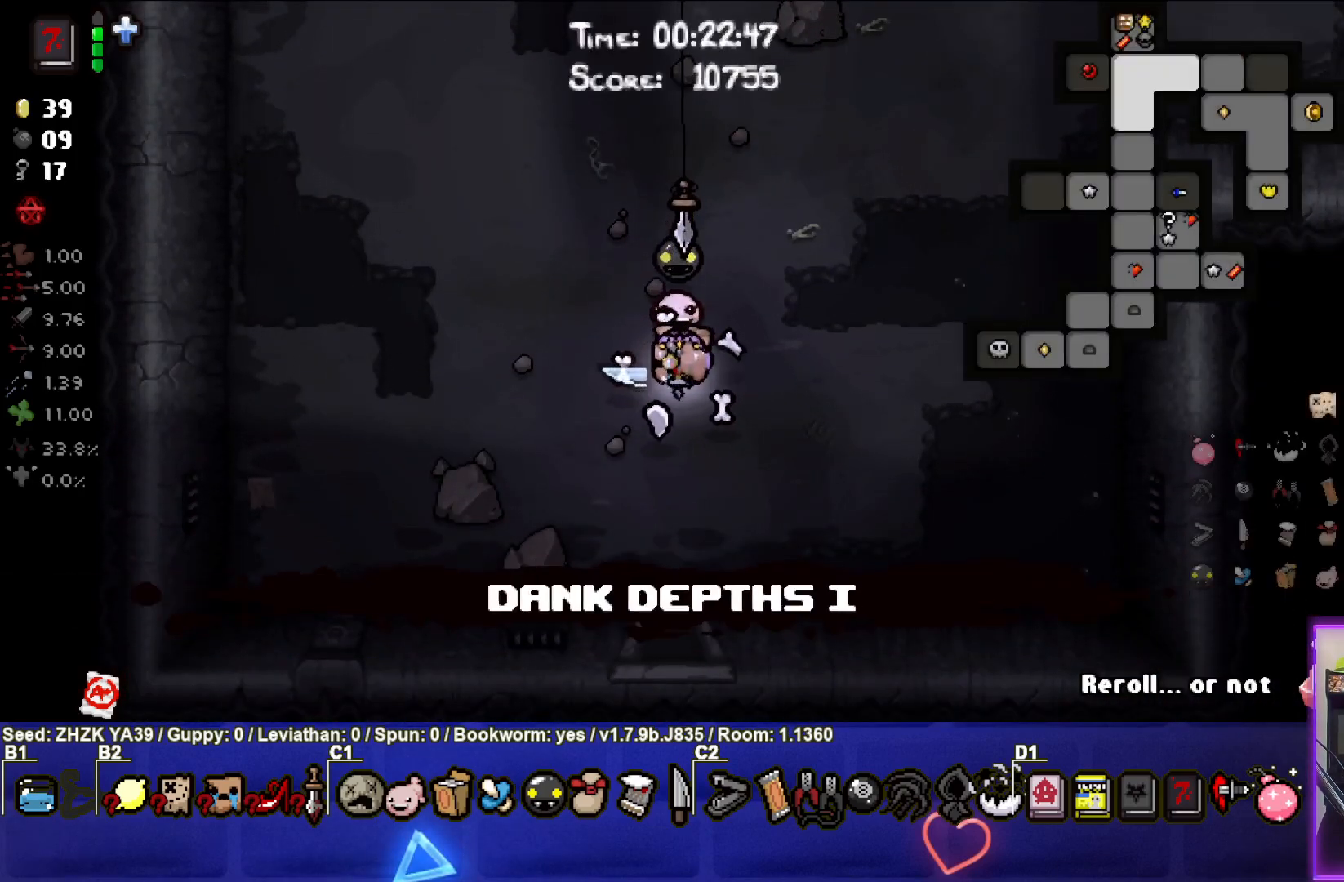
{"buttons": [], "left_stick": "down", "right_stick": "center", "events": [[350, "SELECT", "up"]]}
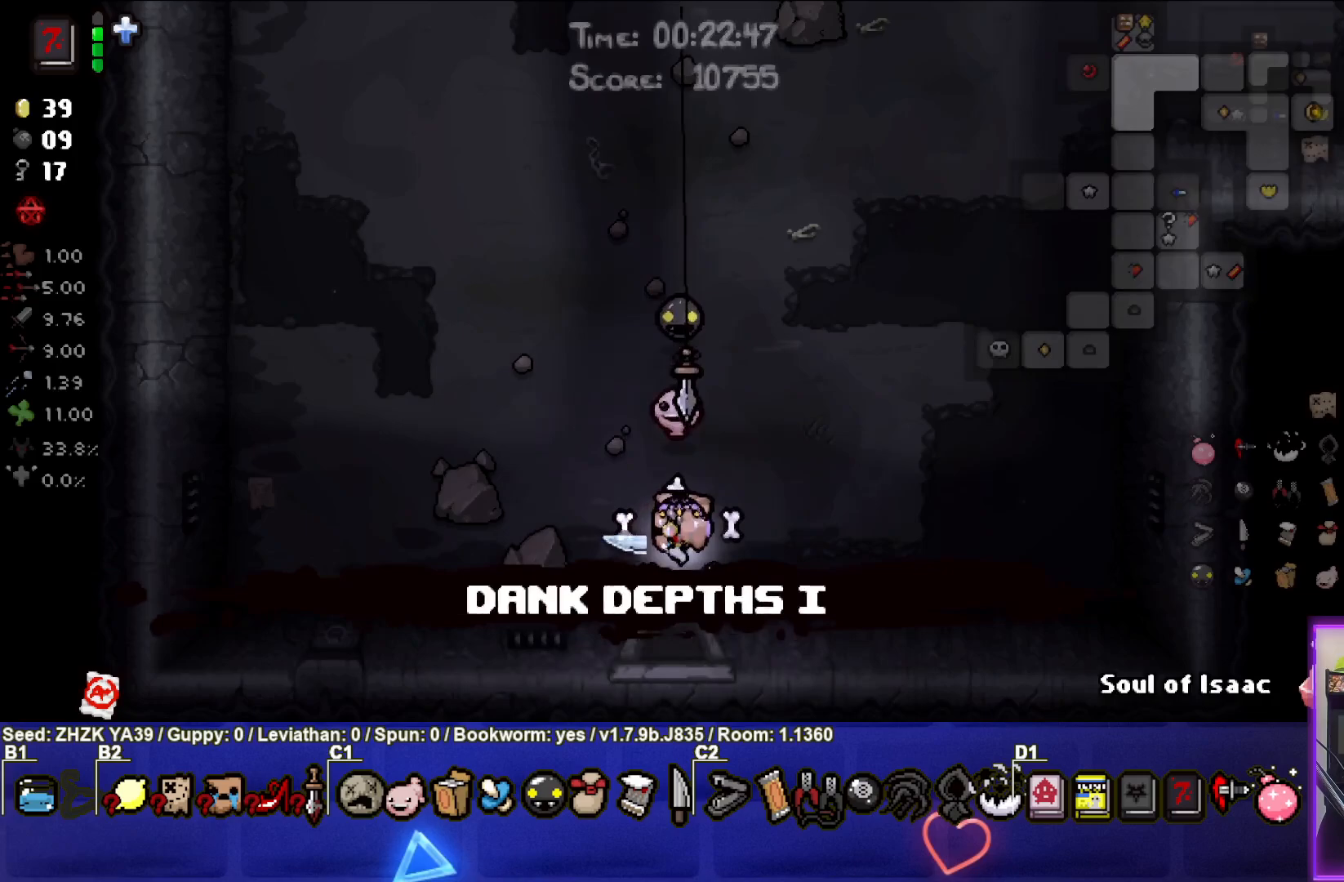
{"buttons": [], "left_stick": "center", "right_stick": "center", "events": [[417, "left_stick", "center"]]}
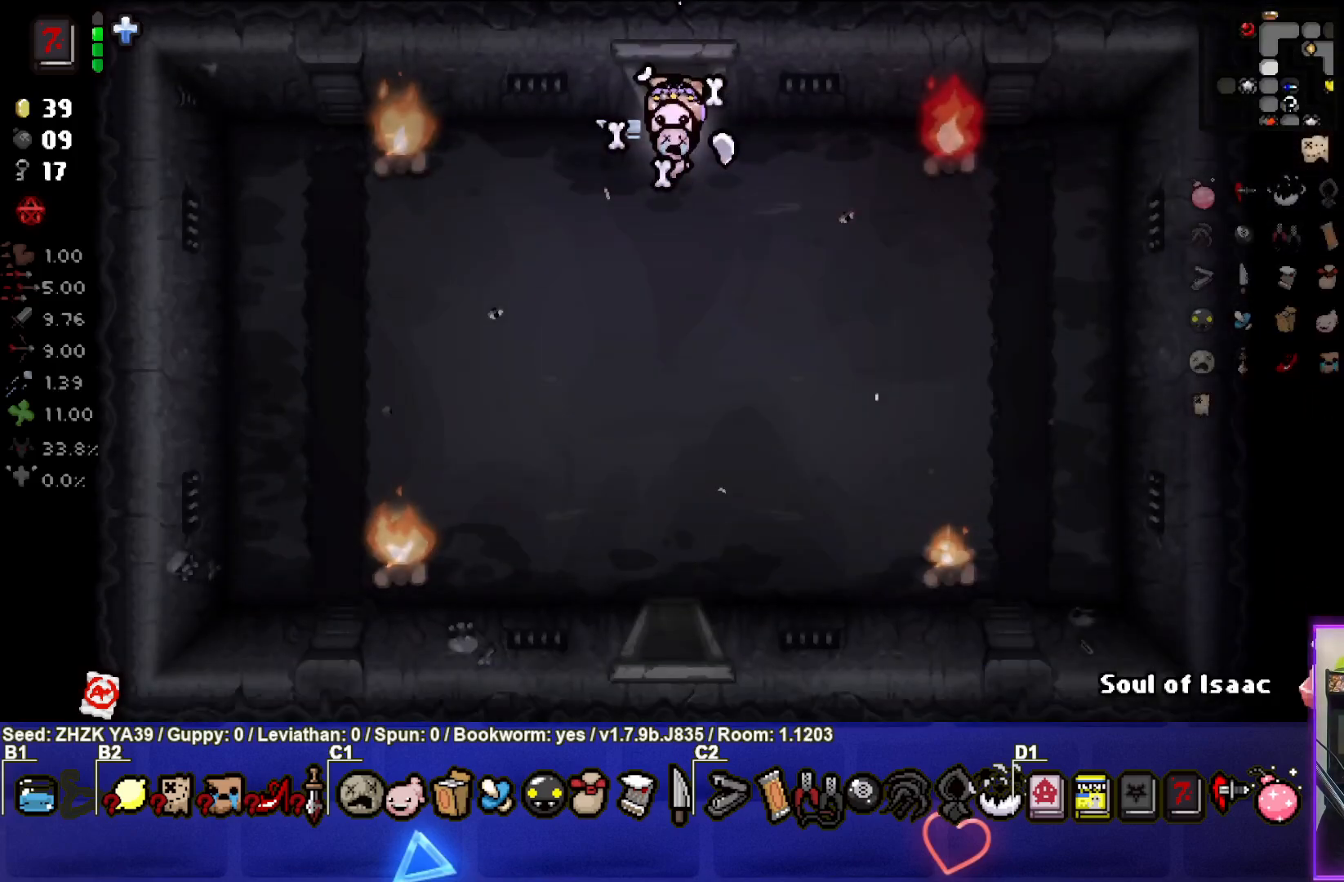
{"buttons": [], "left_stick": "down", "right_stick": "center", "events": [[167, "left_stick", "down"]]}
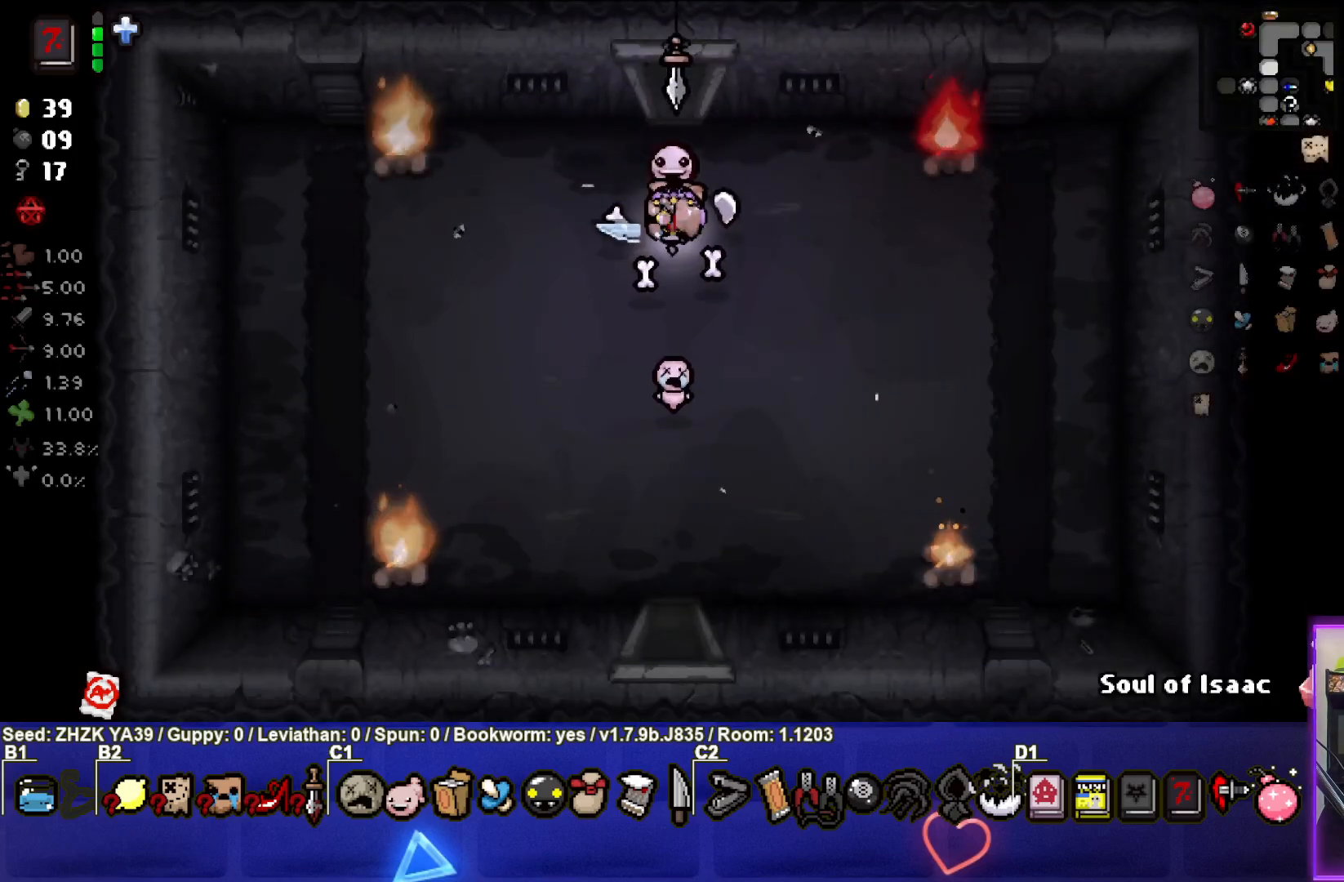
{"buttons": [], "left_stick": "down", "right_stick": "center", "events": []}
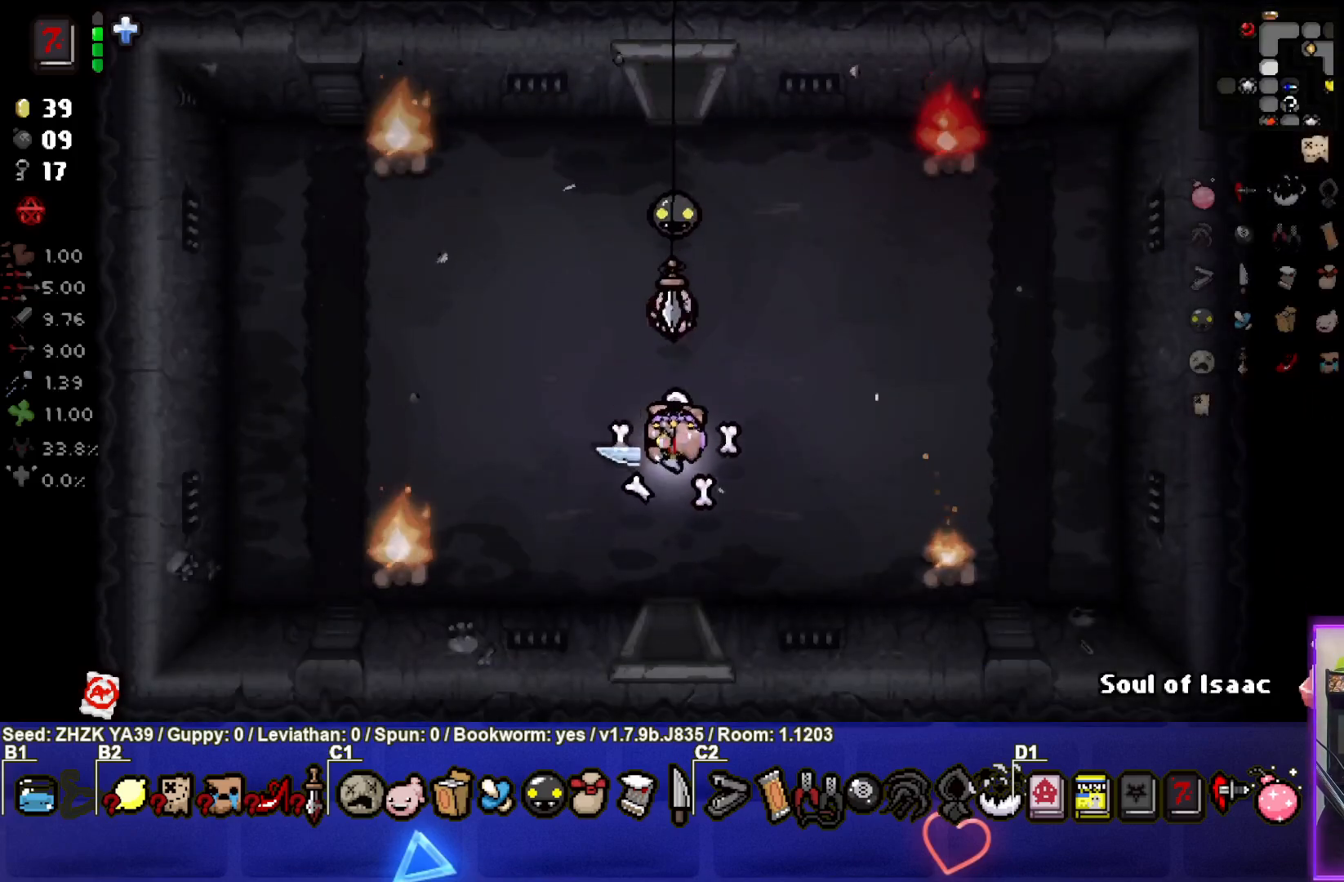
{"buttons": [], "left_stick": "center", "right_stick": "center", "events": [[467, "left_stick", "center"]]}
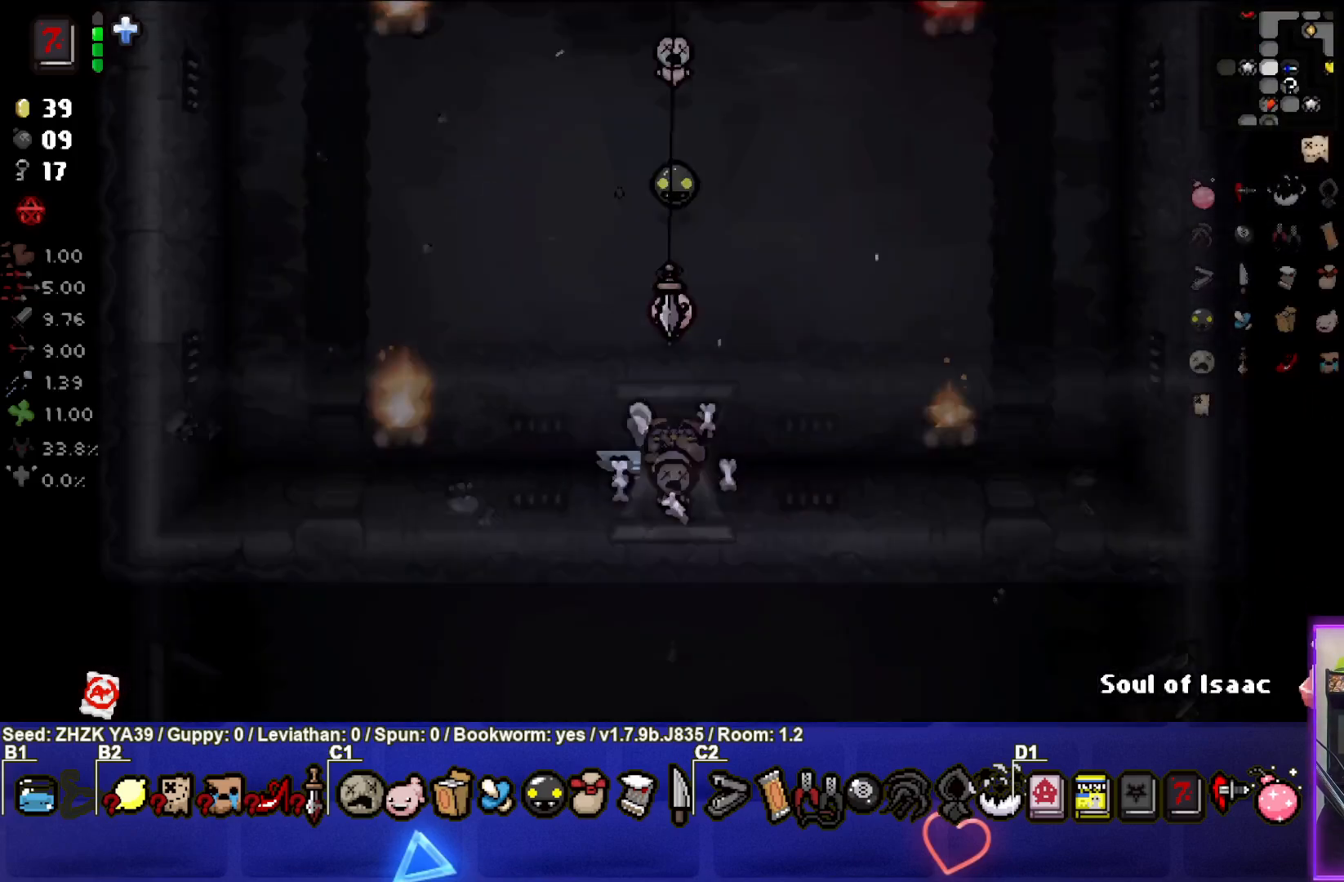
{"buttons": [], "left_stick": "down", "right_stick": "center", "events": [[217, "left_stick", "down"]]}
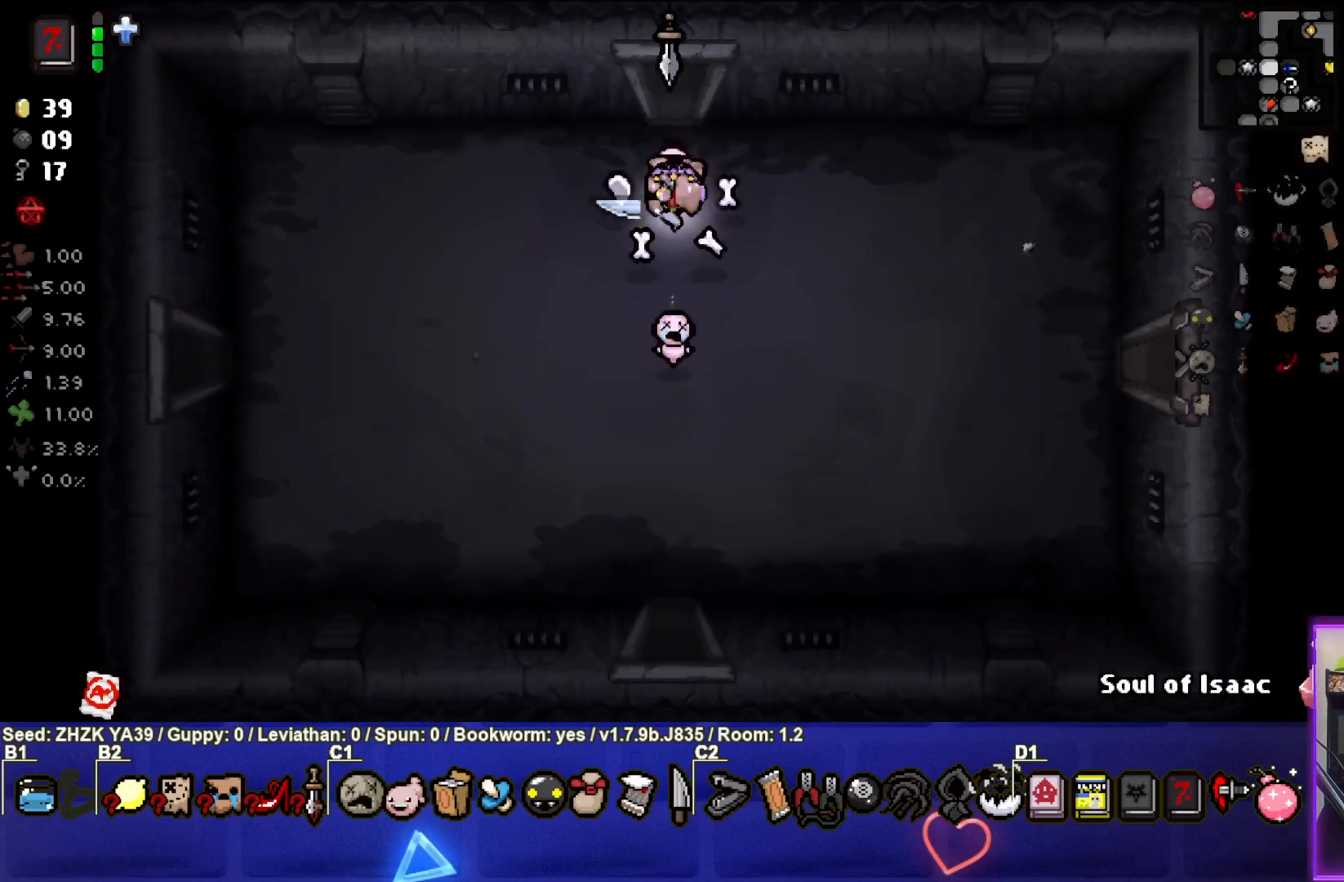
{"buttons": [], "left_stick": "down", "right_stick": "center", "events": []}
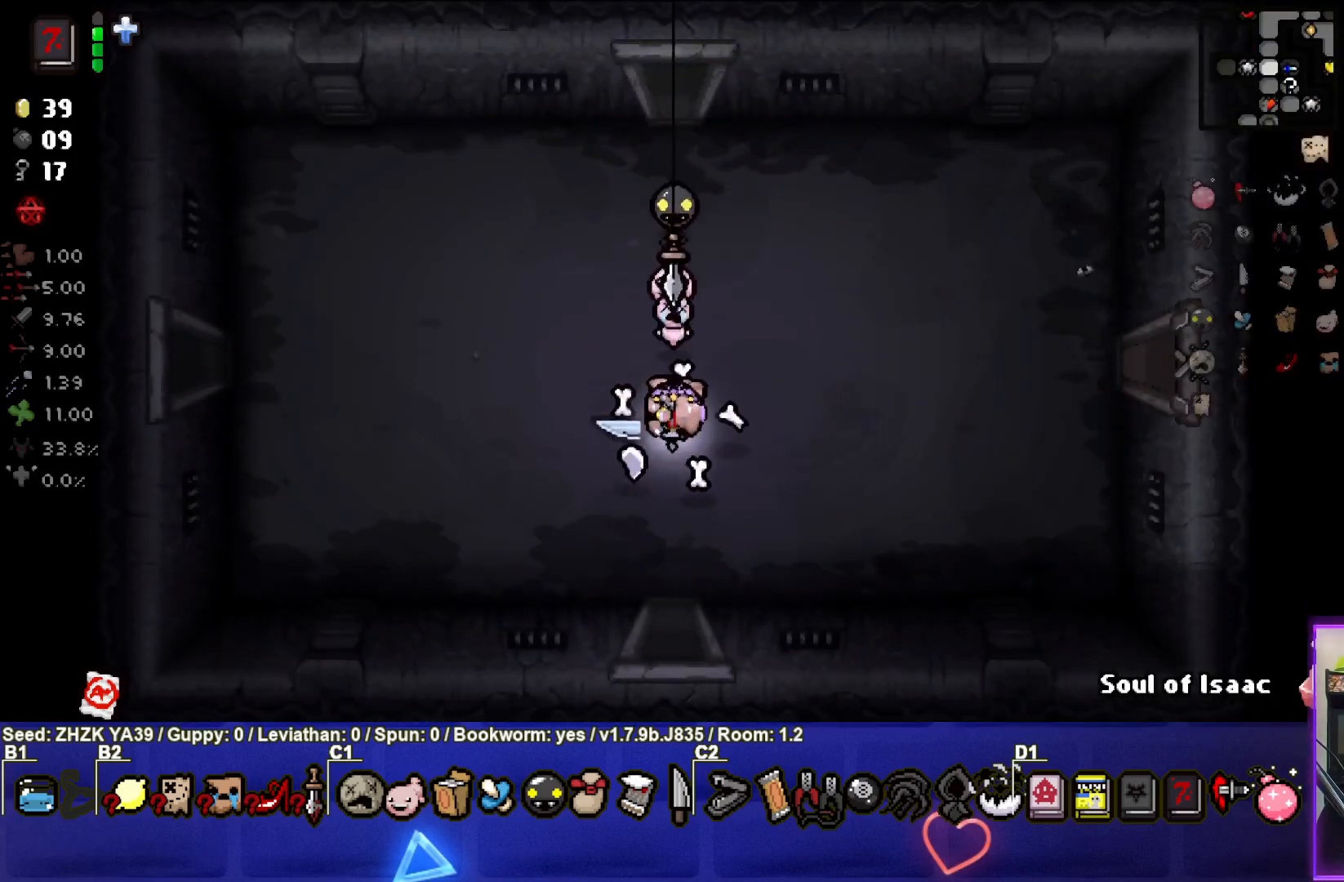
{"buttons": [], "left_stick": "down", "right_stick": "center", "events": []}
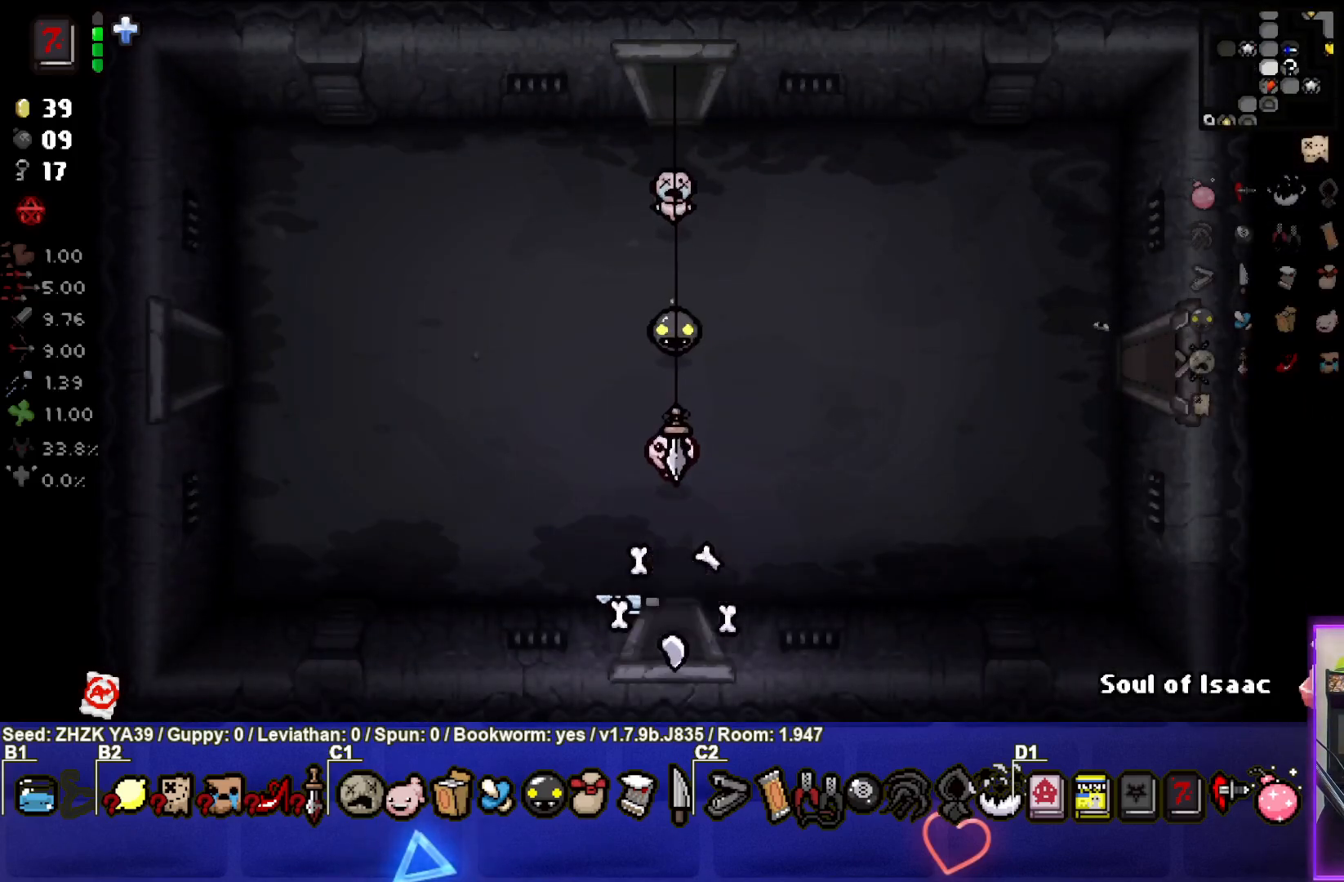
{"buttons": [], "left_stick": "center", "right_stick": "center", "events": [[33, "left_stick", "center"]]}
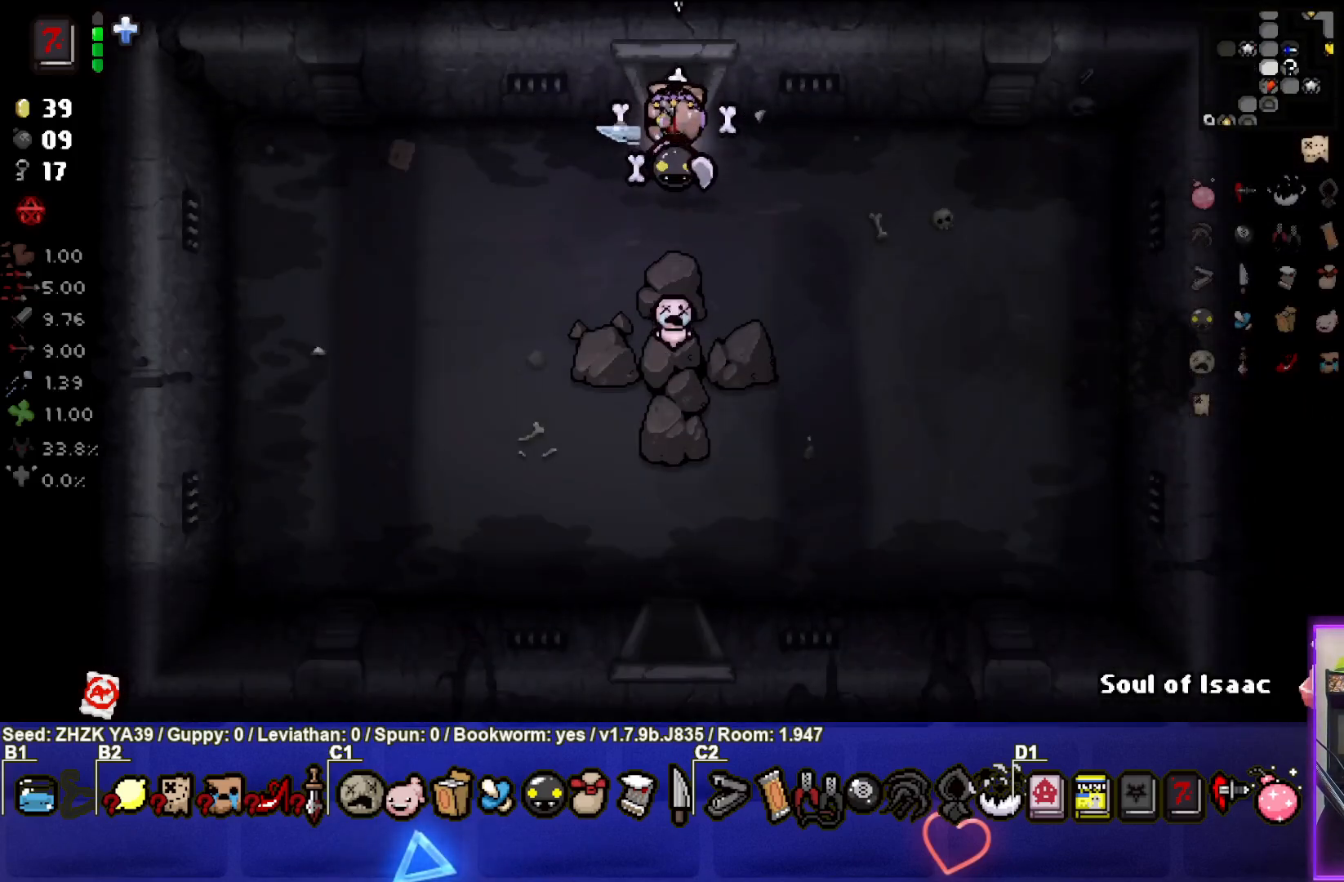
{"buttons": [], "left_stick": "down-left", "right_stick": "center", "events": [[133, "left_stick", "down-left"]]}